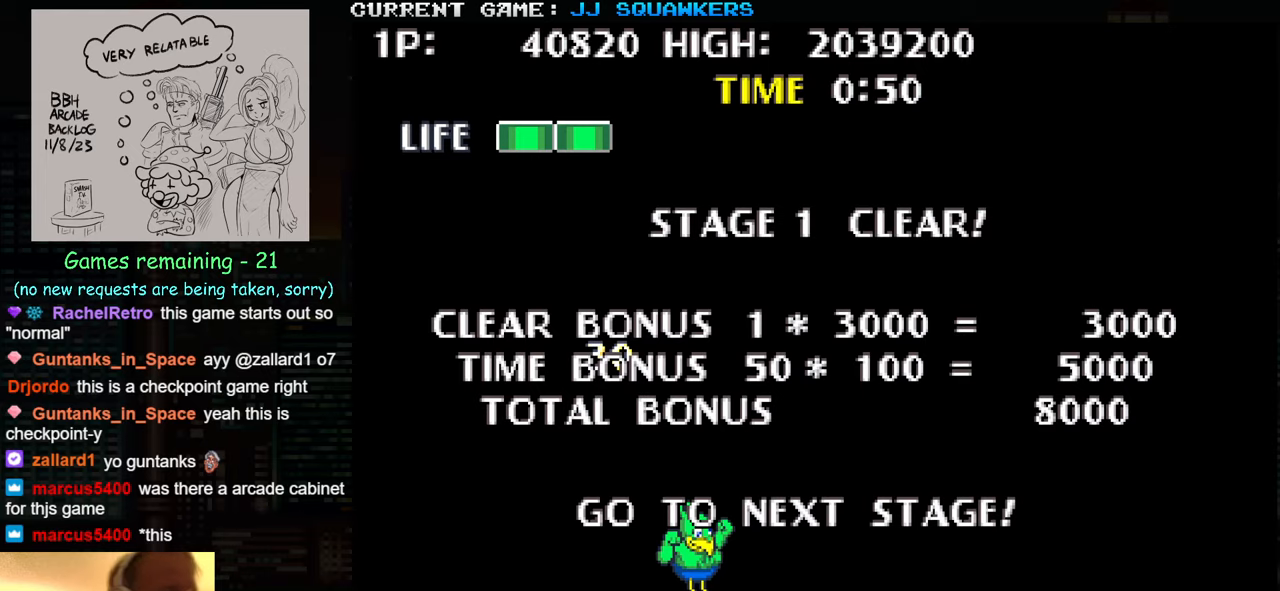
Gameplay with a controller (arcade stick); each line is a JSON object with the inputs held at the frame after it. "events" lists button and stick changes between this image and that frame as [ms after this image, input, new state], when the widget could be followed in between. Not read: L3 R3.
{"buttons": [], "left_stick": "center", "events": []}
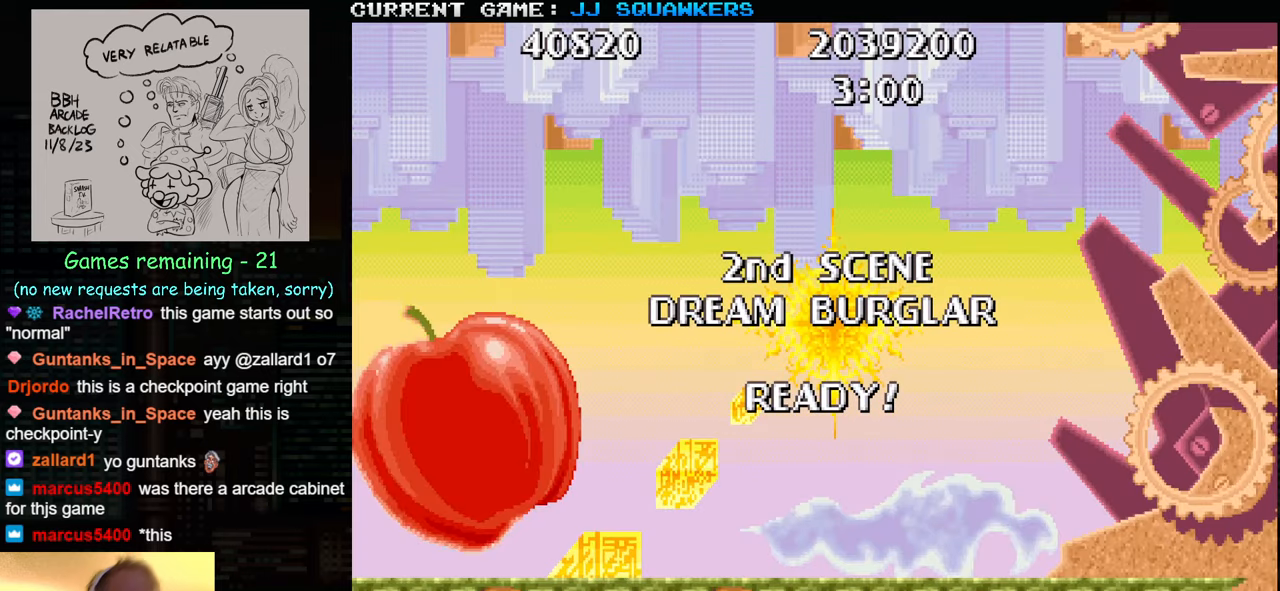
{"buttons": [], "left_stick": "center", "events": [[416, "SQUARE", "down"], [483, "SQUARE", "up"]]}
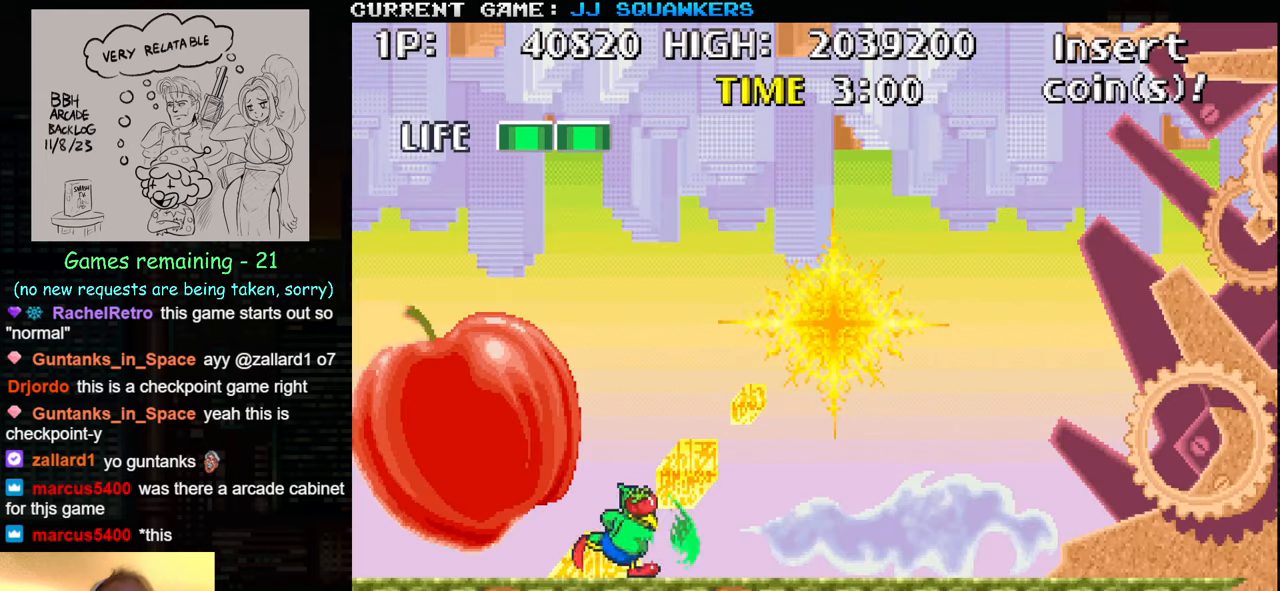
{"buttons": ["SQUARE"], "left_stick": "center", "events": [[366, "TRIANGLE", "down"], [450, "SQUARE", "down"], [466, "TRIANGLE", "up"]]}
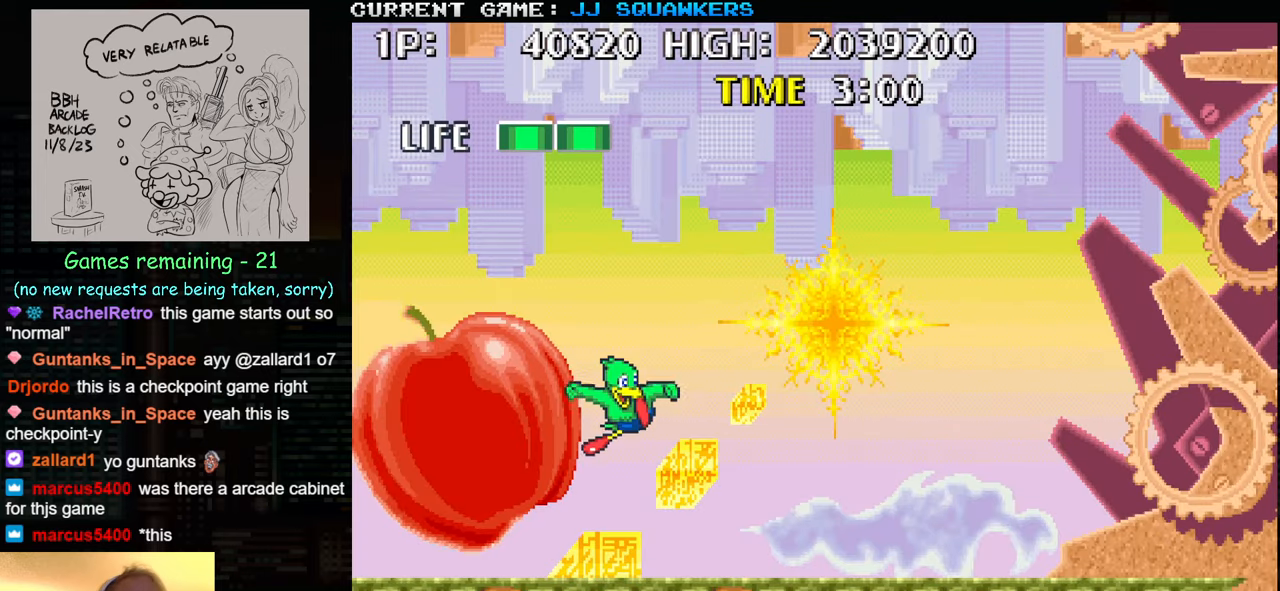
{"buttons": [], "left_stick": "center", "events": [[33, "SQUARE", "up"], [100, "SQUARE", "down"], [216, "SQUARE", "up"], [266, "SQUARE", "down"], [316, "SQUARE", "up"]]}
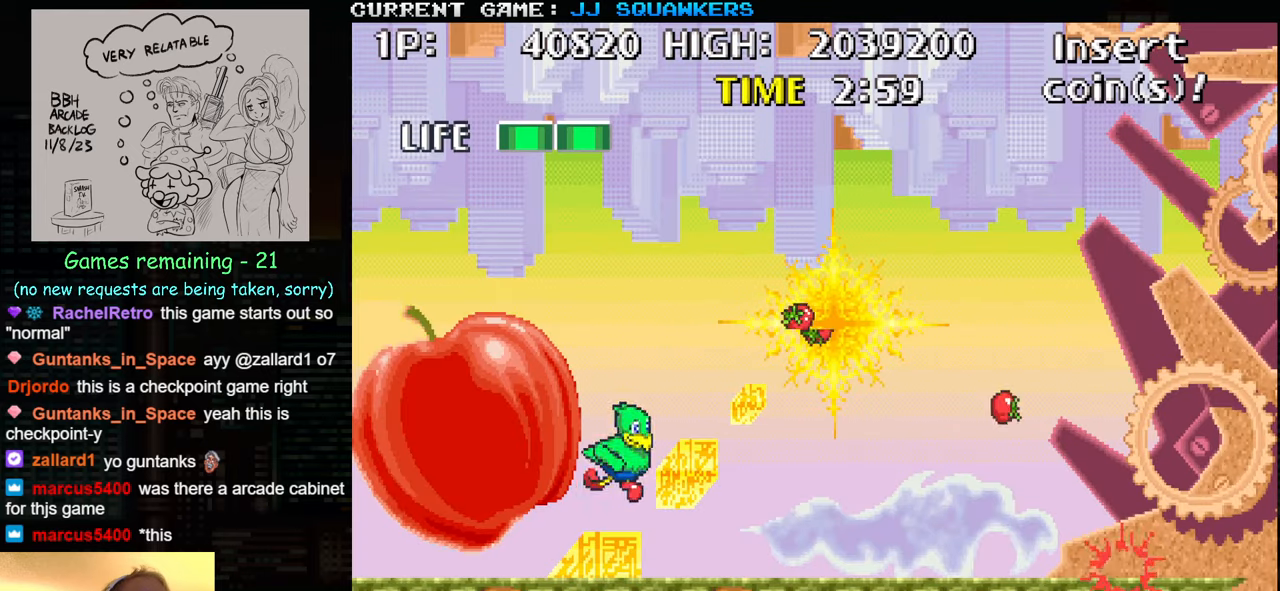
{"buttons": [], "left_stick": "right", "events": [[66, "left_stick", "right"], [183, "TRIANGLE", "down"], [266, "SQUARE", "down"], [283, "TRIANGLE", "up"], [350, "SQUARE", "up"], [400, "SQUARE", "down"], [483, "SQUARE", "up"]]}
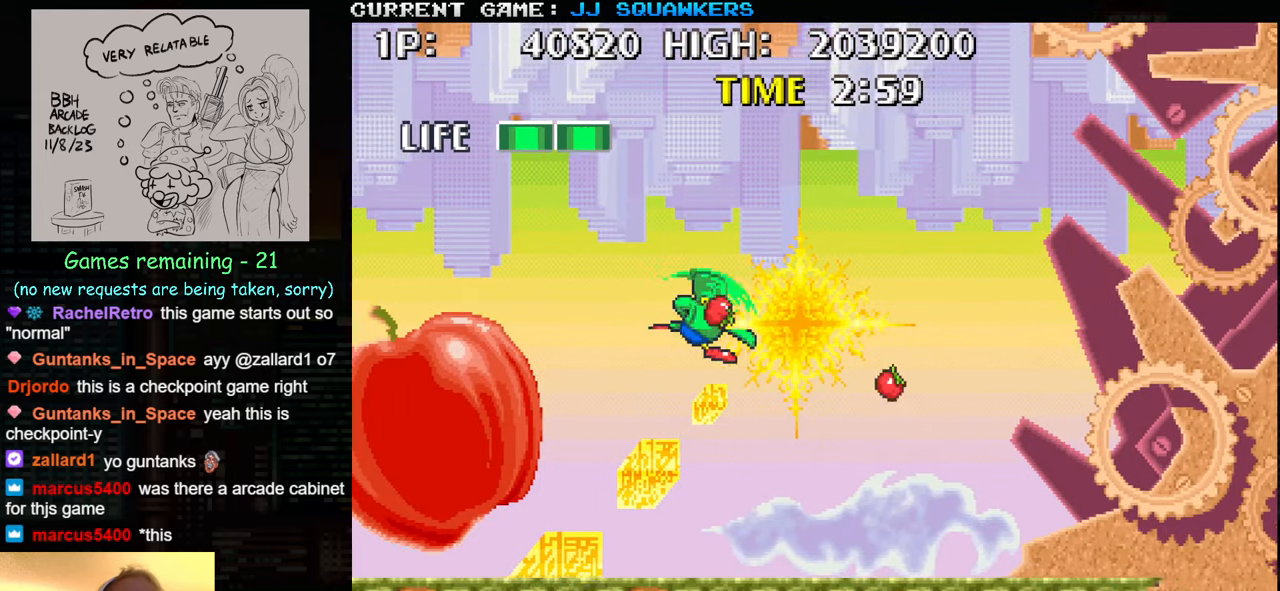
{"buttons": [], "left_stick": "right", "events": [[16, "SQUARE", "down"], [33, "SQUARE", "up"], [100, "SQUARE", "down"], [150, "SQUARE", "up"]]}
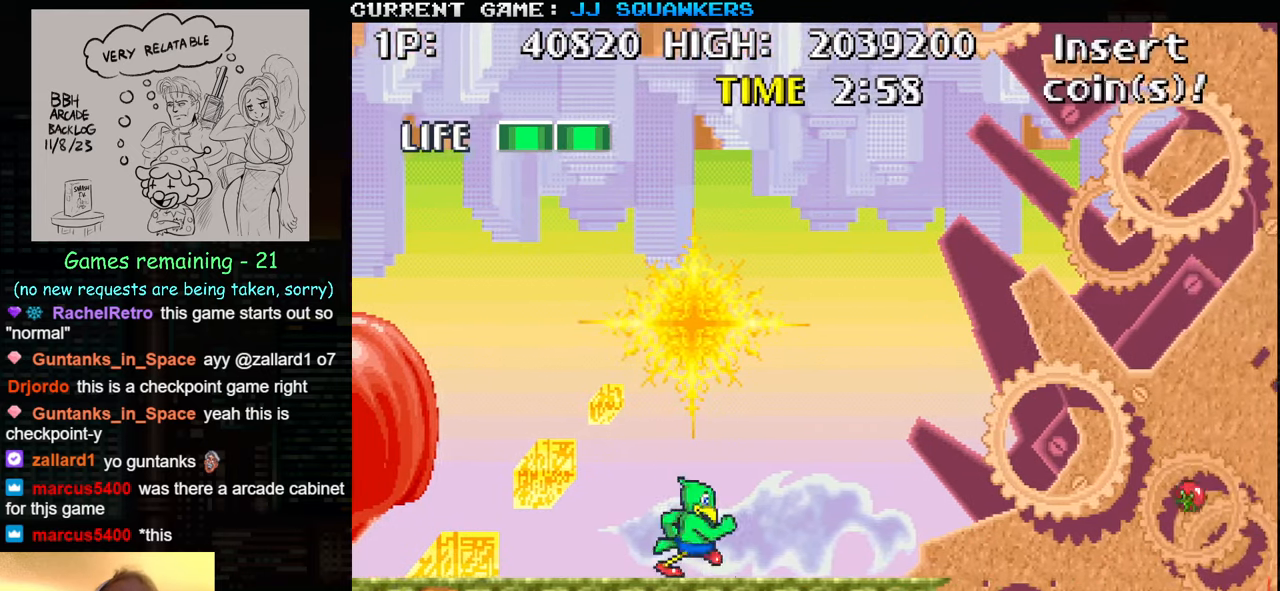
{"buttons": [], "left_stick": "center", "events": [[450, "left_stick", "center"]]}
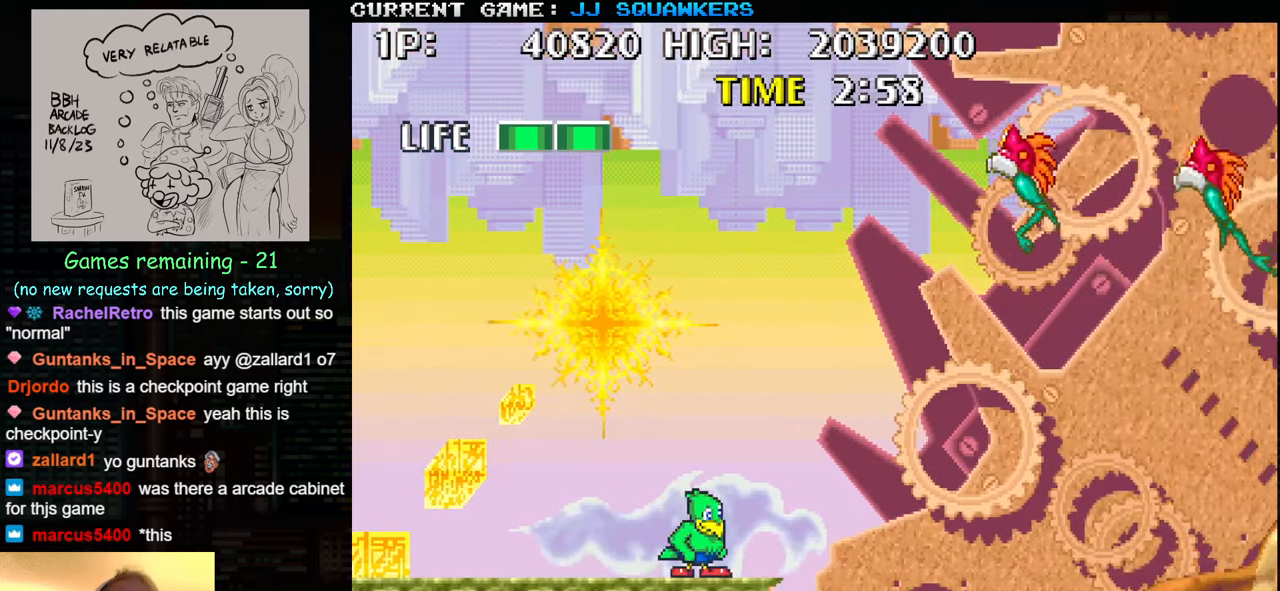
{"buttons": [], "left_stick": "center", "events": [[16, "SQUARE", "down"], [100, "SQUARE", "up"], [233, "SQUARE", "down"], [283, "SQUARE", "up"], [350, "SQUARE", "down"], [500, "SQUARE", "up"]]}
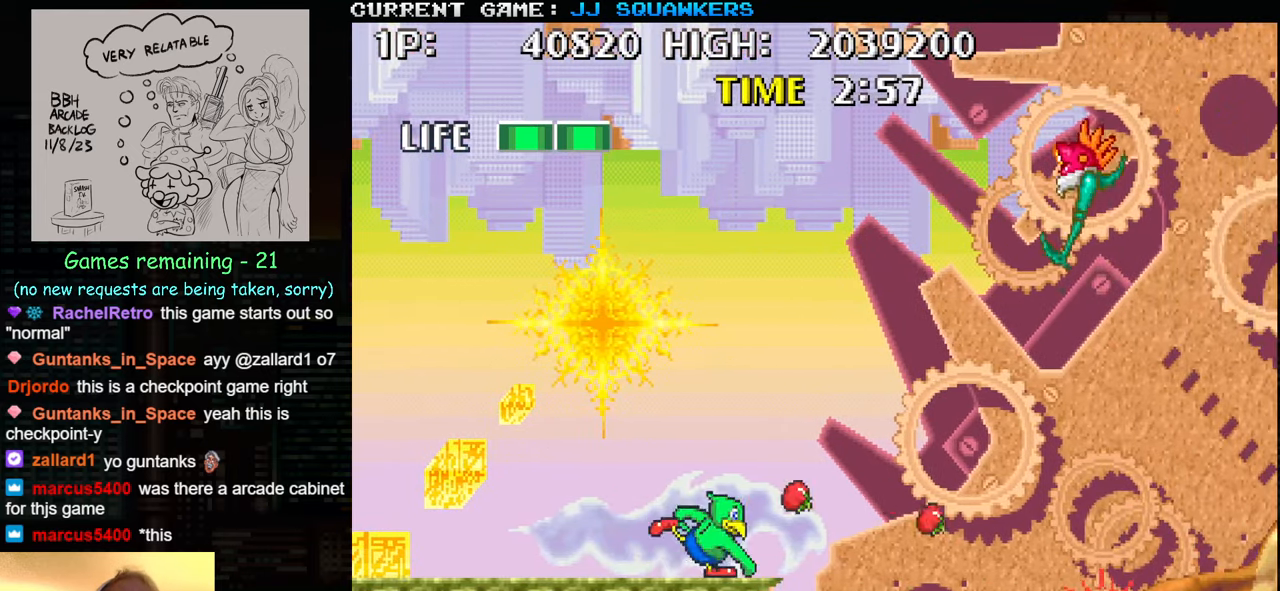
{"buttons": ["SQUARE"], "left_stick": "center", "events": [[66, "SQUARE", "down"], [100, "SQUARE", "up"], [150, "SQUARE", "down"], [200, "SQUARE", "up"], [250, "SQUARE", "down"], [417, "SQUARE", "up"], [467, "SQUARE", "down"]]}
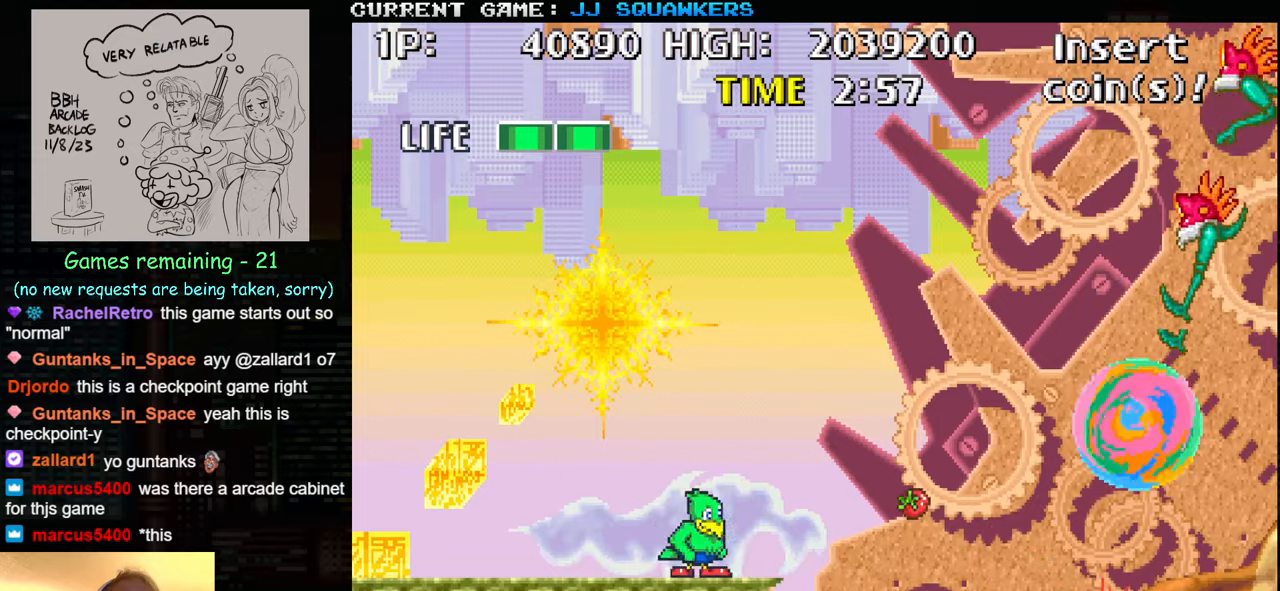
{"buttons": [], "left_stick": "center", "events": [[17, "SQUARE", "up"], [67, "SQUARE", "down"], [117, "SQUARE", "up"], [167, "SQUARE", "down"], [233, "SQUARE", "up"], [267, "SQUARE", "down"], [300, "SQUARE", "up"], [367, "SQUARE", "down"], [383, "SQUARE", "up"]]}
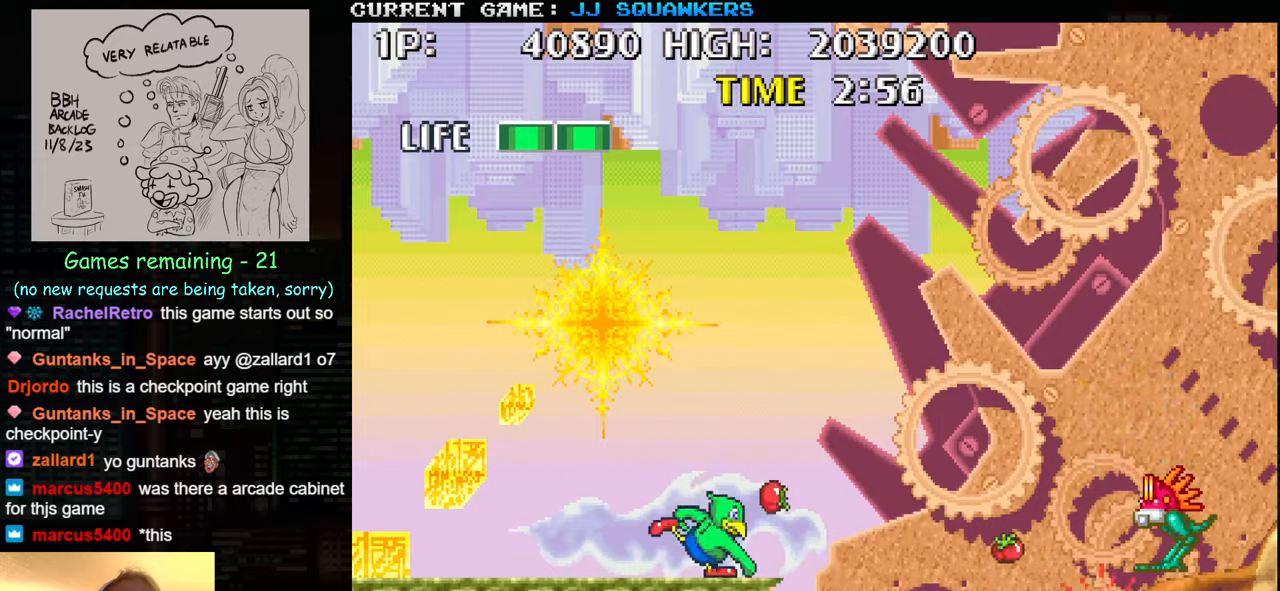
{"buttons": ["SQUARE"], "left_stick": "right", "events": [[33, "left_stick", "left"], [400, "left_stick", "center"], [467, "left_stick", "right"], [500, "SQUARE", "down"]]}
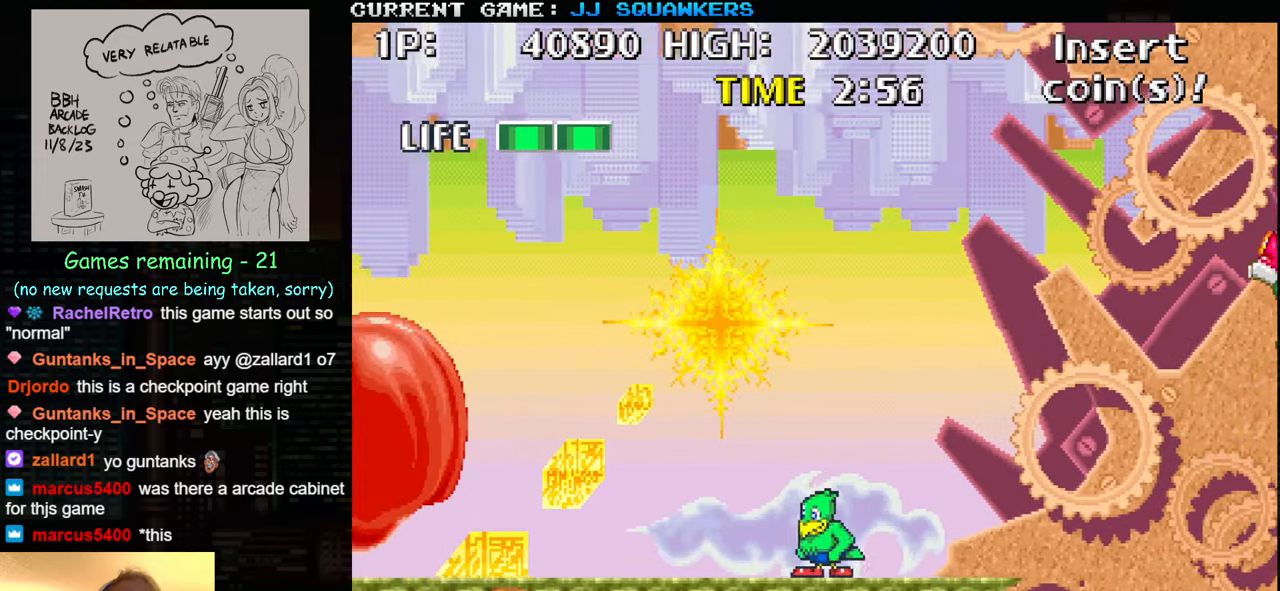
{"buttons": [], "left_stick": "center", "events": [[67, "SQUARE", "up"], [117, "SQUARE", "down"], [133, "left_stick", "center"], [267, "SQUARE", "up"], [333, "SQUARE", "down"], [483, "SQUARE", "up"]]}
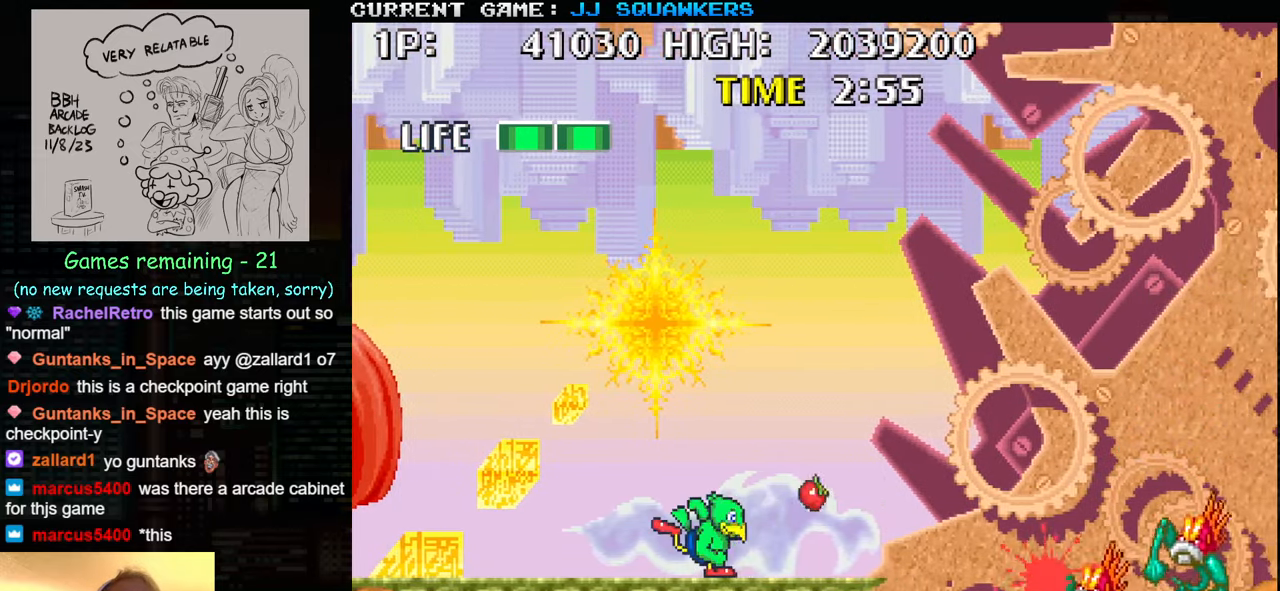
{"buttons": [], "left_stick": "right", "events": [[50, "SQUARE", "down"], [100, "SQUARE", "up"], [150, "SQUARE", "down"], [200, "SQUARE", "up"], [250, "SQUARE", "down"], [283, "SQUARE", "up"], [433, "left_stick", "right"]]}
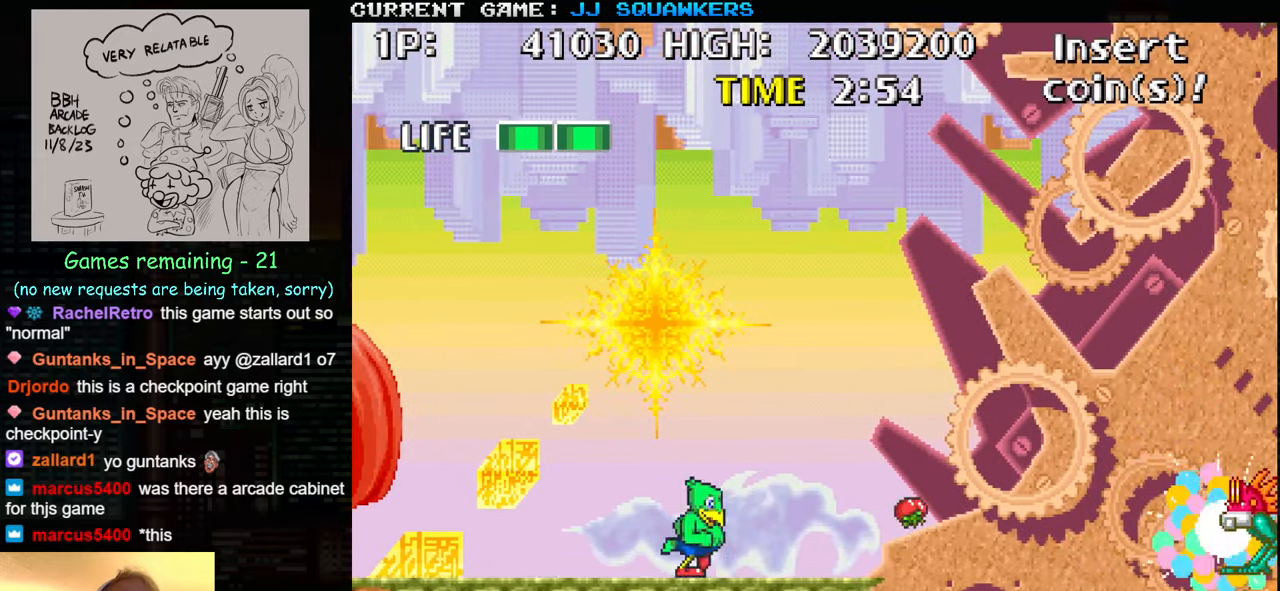
{"buttons": [], "left_stick": "center", "events": [[217, "SQUARE", "down"], [250, "left_stick", "center"], [300, "SQUARE", "up"], [433, "SQUARE", "down"], [467, "SQUARE", "up"]]}
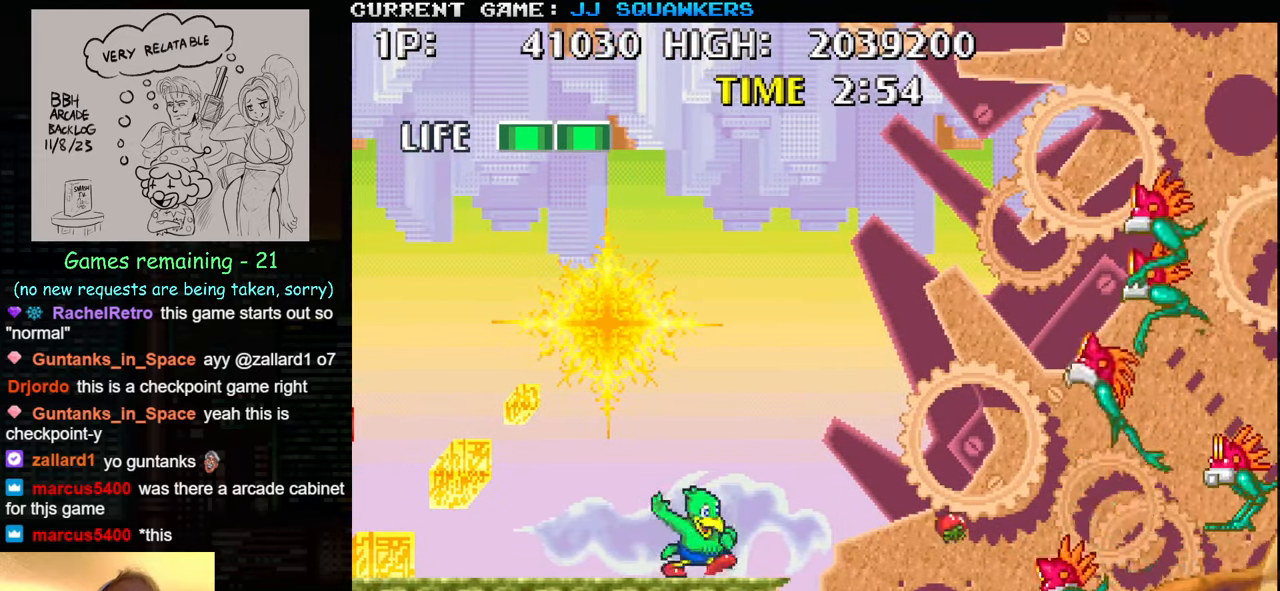
{"buttons": [], "left_stick": "center", "events": [[33, "SQUARE", "down"], [67, "SQUARE", "up"], [117, "SQUARE", "down"], [167, "SQUARE", "up"], [250, "SQUARE", "down"], [283, "SQUARE", "up"], [333, "SQUARE", "down"], [383, "SQUARE", "up"], [450, "SQUARE", "down"], [483, "SQUARE", "up"]]}
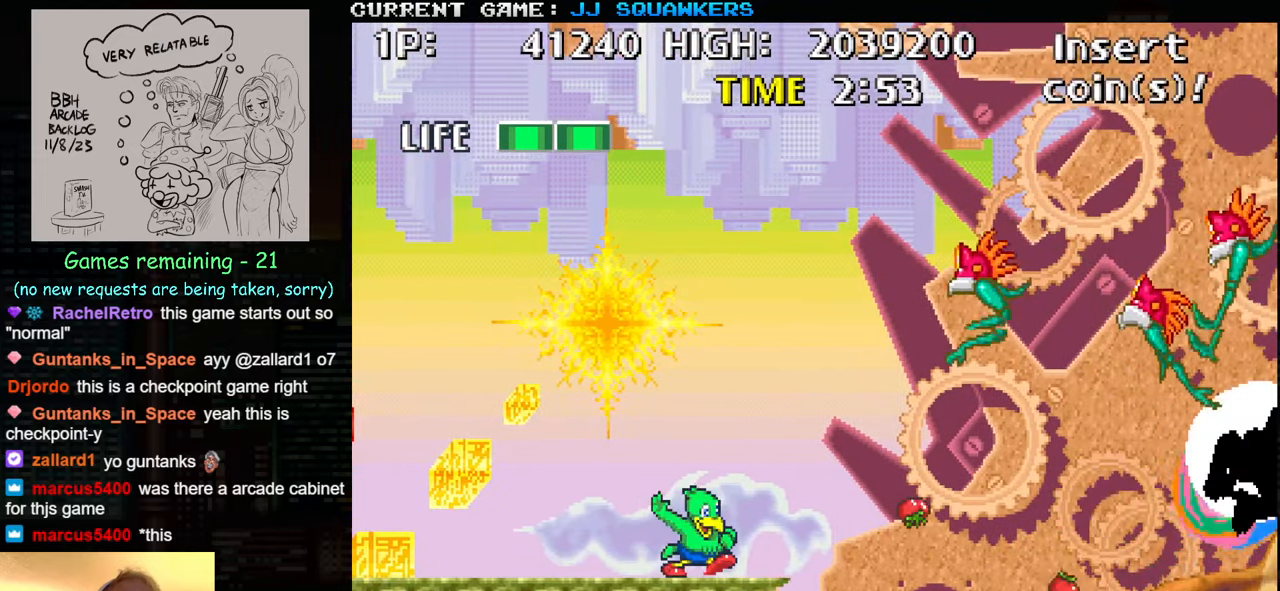
{"buttons": [], "left_stick": "center", "events": [[33, "SQUARE", "down"], [67, "SQUARE", "up"], [150, "SQUARE", "down"], [200, "SQUARE", "up"], [233, "SQUARE", "down"], [267, "SQUARE", "up"], [350, "SQUARE", "down"], [400, "SQUARE", "up"], [450, "SQUARE", "down"], [500, "SQUARE", "up"]]}
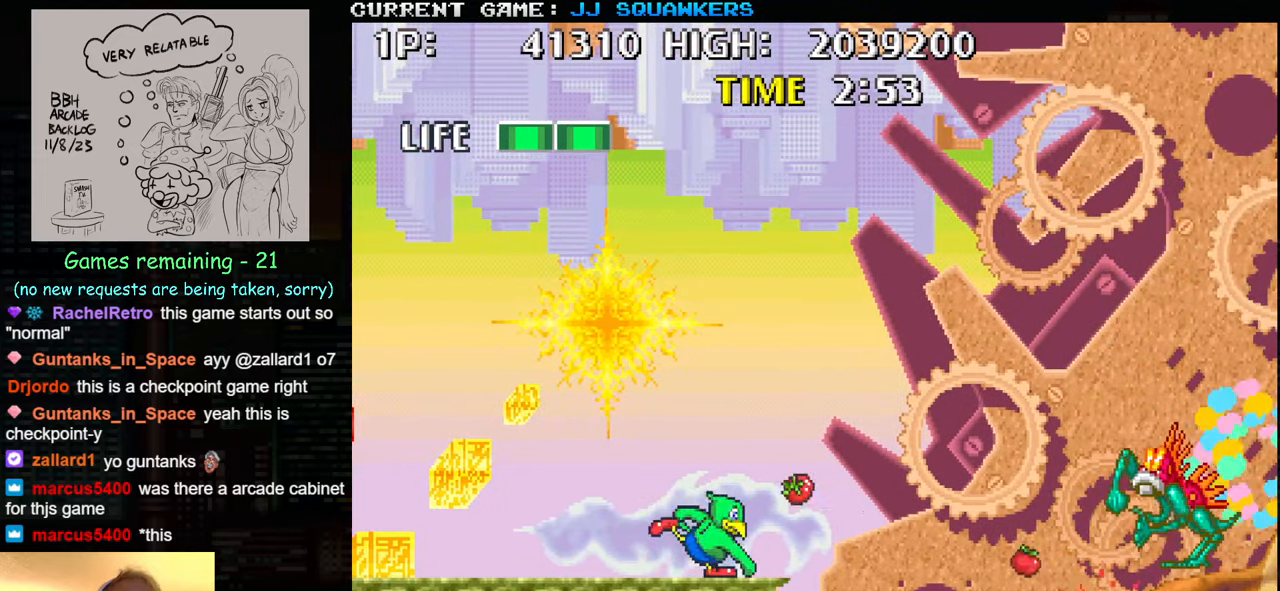
{"buttons": ["SQUARE"], "left_stick": "center", "events": [[67, "SQUARE", "down"], [117, "SQUARE", "up"], [167, "SQUARE", "down"], [217, "SQUARE", "up"], [283, "SQUARE", "down"], [367, "SQUARE", "up"], [383, "SQUARE", "down"], [433, "SQUARE", "up"], [500, "SQUARE", "down"]]}
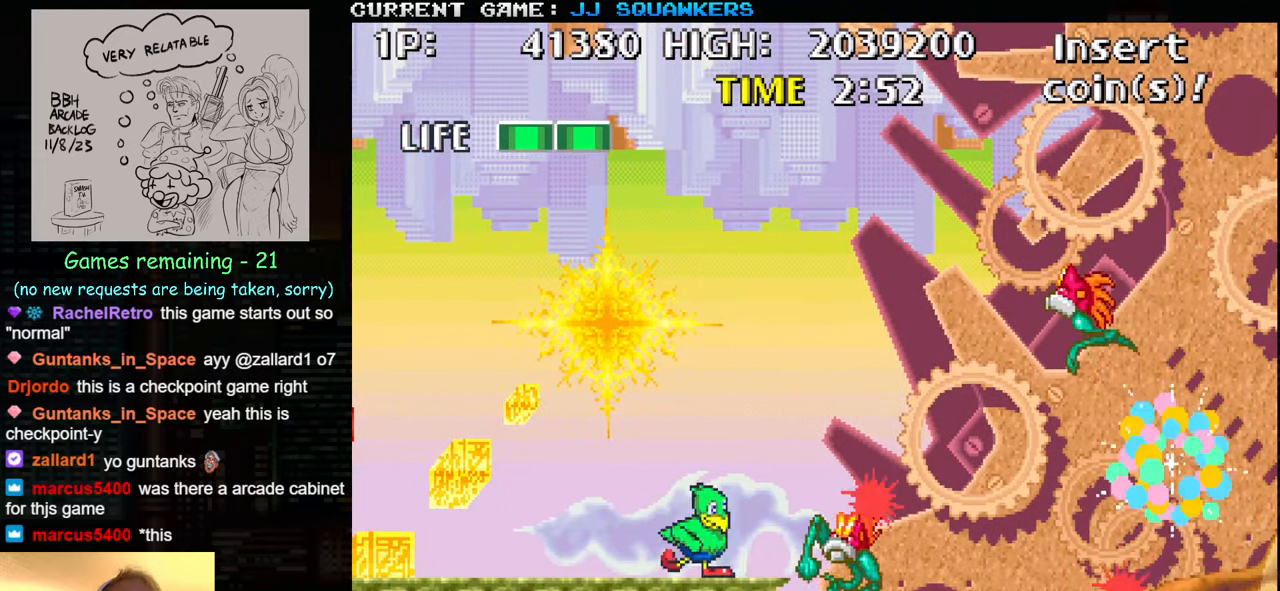
{"buttons": [], "left_stick": "center", "events": [[50, "SQUARE", "up"], [100, "SQUARE", "down"], [150, "SQUARE", "up"], [233, "SQUARE", "down"], [283, "SQUARE", "up"], [317, "SQUARE", "down"], [367, "SQUARE", "up"], [433, "SQUARE", "down"], [483, "SQUARE", "up"]]}
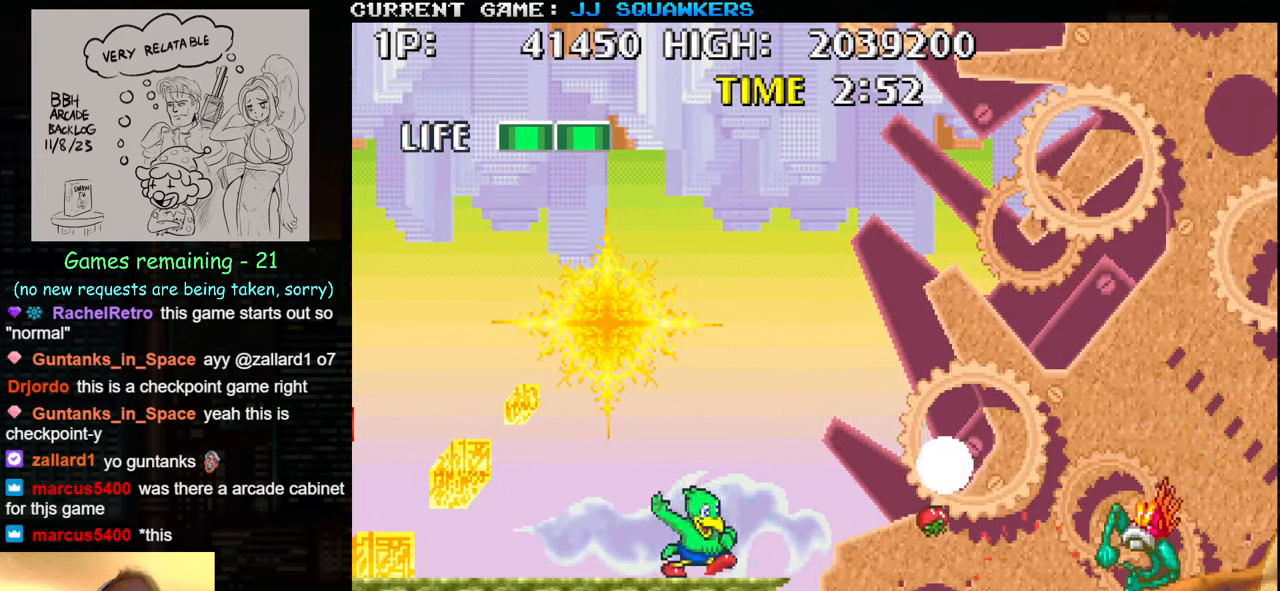
{"buttons": [], "left_stick": "center", "events": [[33, "SQUARE", "down"], [50, "SQUARE", "up"]]}
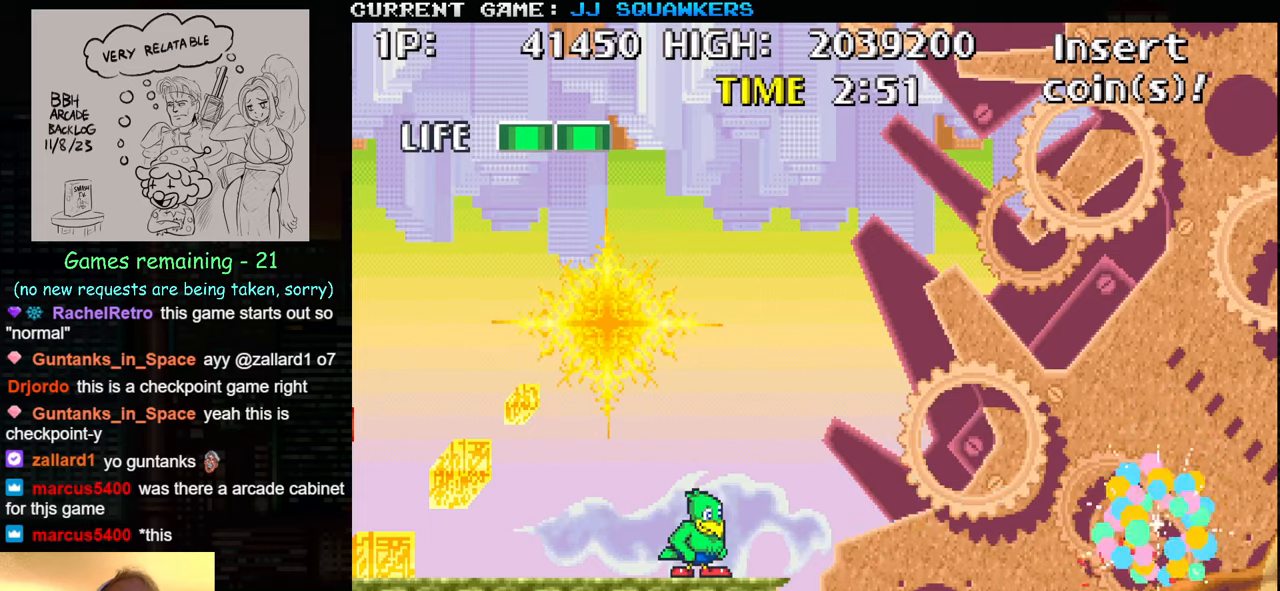
{"buttons": ["SQUARE"], "left_stick": "right", "events": [[84, "left_stick", "right"], [217, "TRIANGLE", "down"], [317, "SQUARE", "down"], [317, "TRIANGLE", "up"], [384, "SQUARE", "up"], [467, "SQUARE", "down"]]}
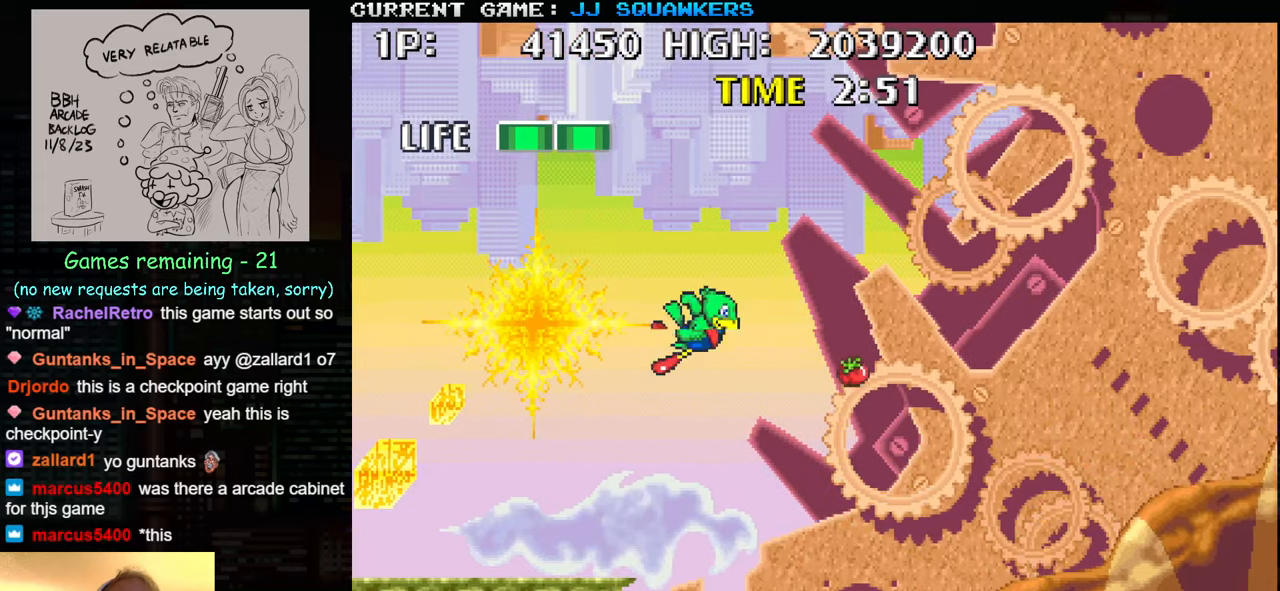
{"buttons": [], "left_stick": "right", "events": [[34, "SQUARE", "up"], [150, "SQUARE", "down"], [184, "SQUARE", "up"]]}
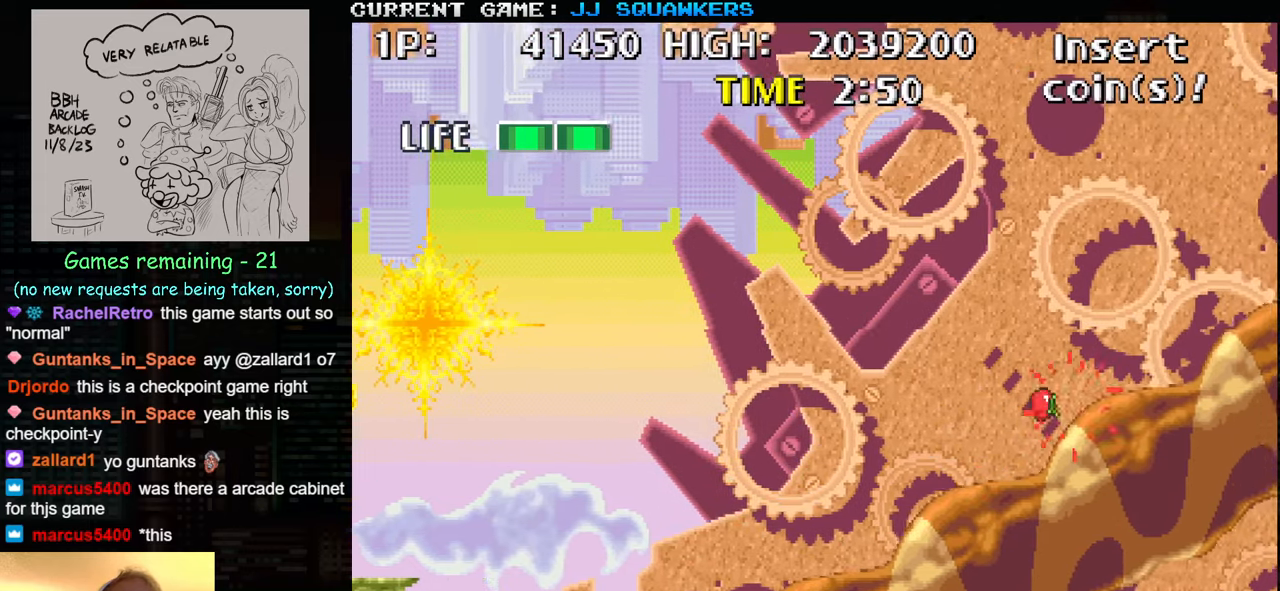
{"buttons": [], "left_stick": "right", "events": [[67, "TRIANGLE", "down"], [167, "TRIANGLE", "up"], [184, "SQUARE", "down"], [250, "SQUARE", "up"], [317, "SQUARE", "down"], [450, "SQUARE", "up"]]}
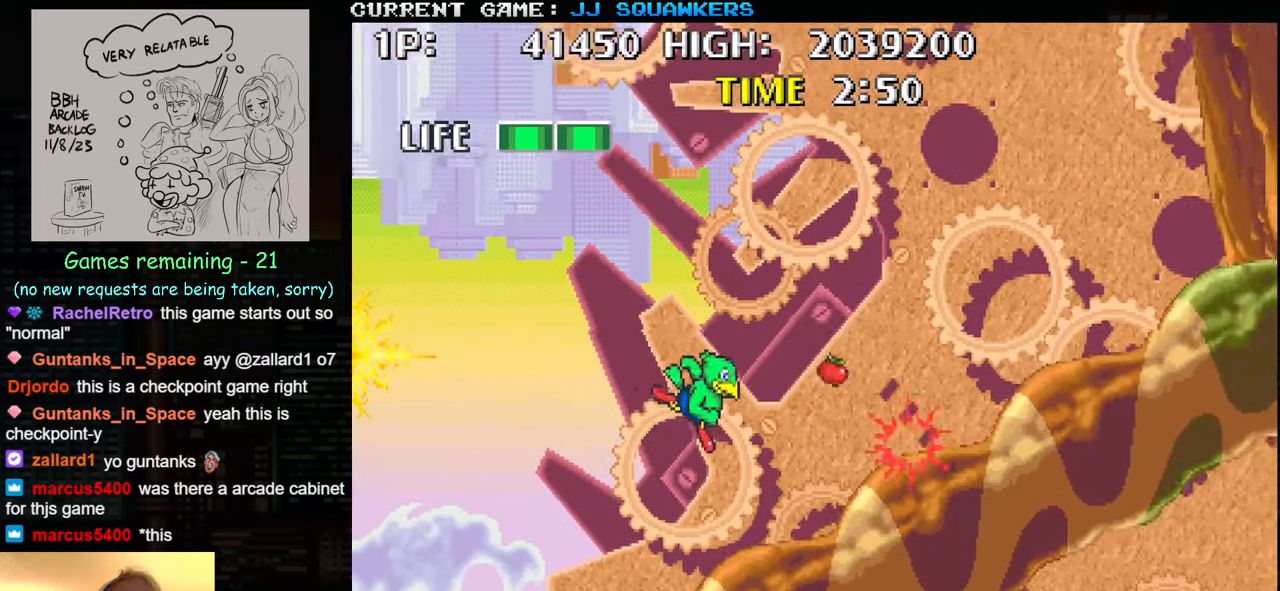
{"buttons": [], "left_stick": "center", "events": [[217, "left_stick", "center"]]}
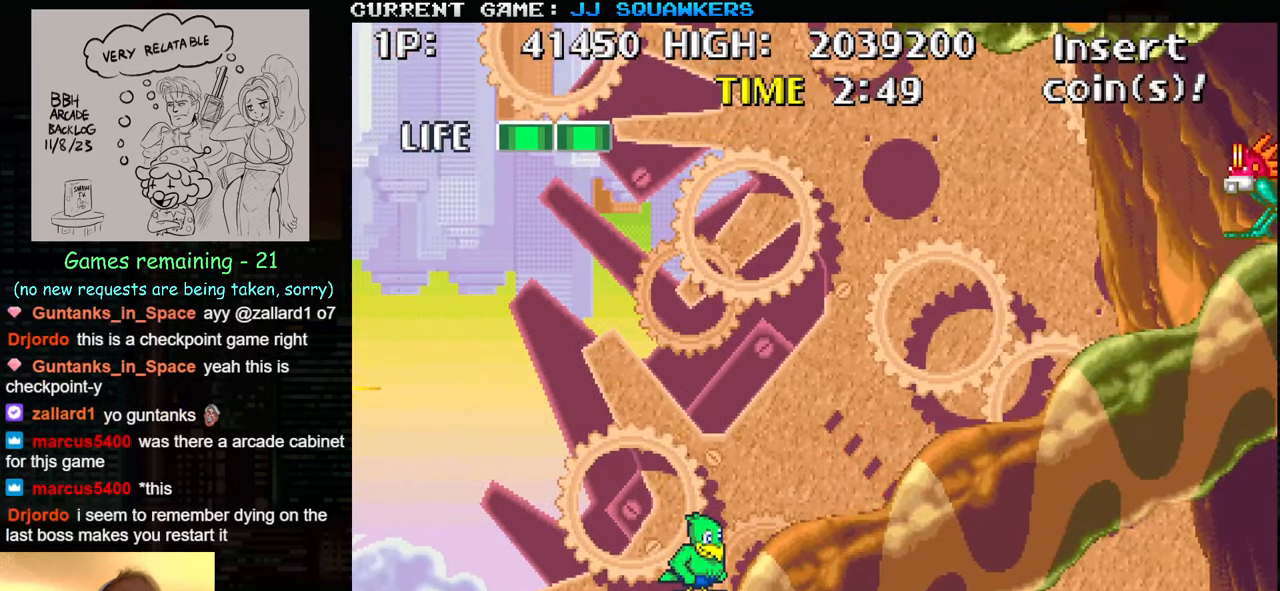
{"buttons": [], "left_stick": "up", "events": [[317, "TRIANGLE", "down"], [400, "TRIANGLE", "up"], [400, "left_stick", "up"], [434, "SQUARE", "down"], [484, "SQUARE", "up"]]}
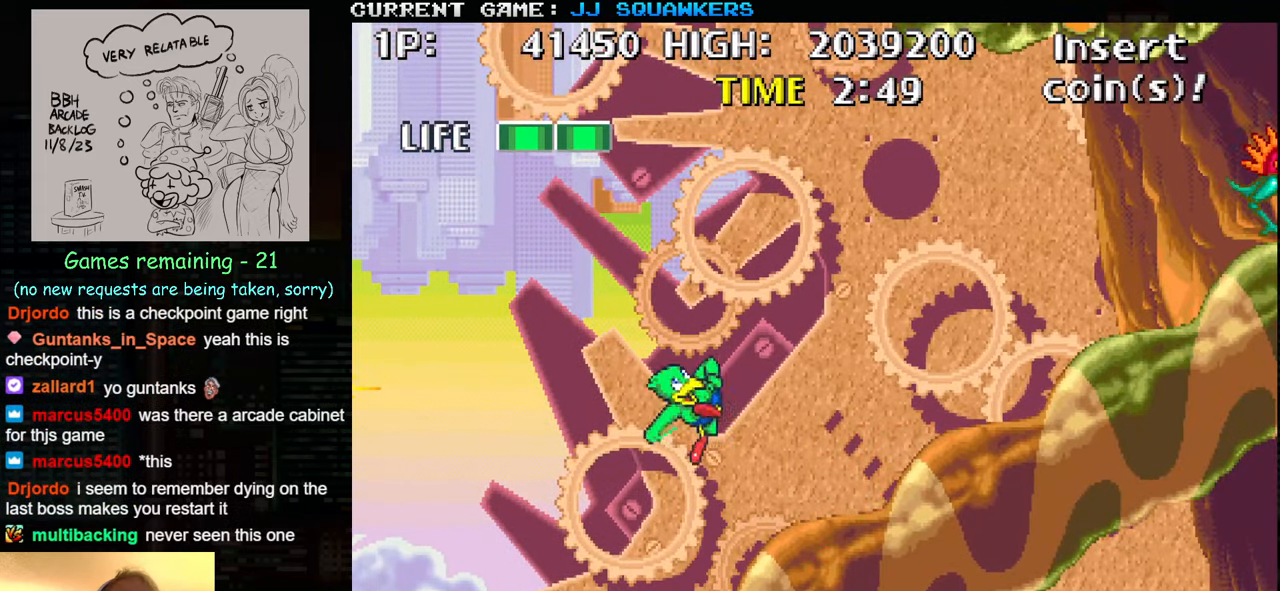
{"buttons": [], "left_stick": "up", "events": [[34, "SQUARE", "down"], [117, "SQUARE", "up"], [134, "SQUARE", "down"], [184, "SQUARE", "up"], [250, "SQUARE", "down"], [317, "SQUARE", "up"]]}
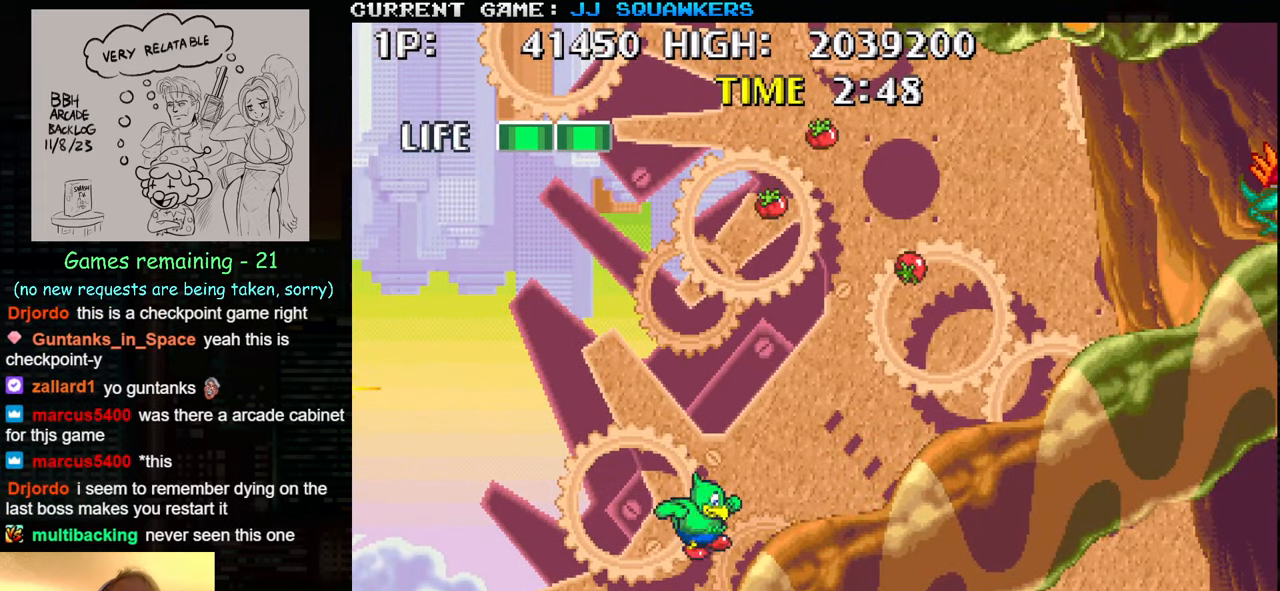
{"buttons": [], "left_stick": "up-right", "events": [[250, "left_stick", "center"], [317, "left_stick", "right"], [384, "TRIANGLE", "down"], [484, "TRIANGLE", "up"], [500, "left_stick", "up-right"]]}